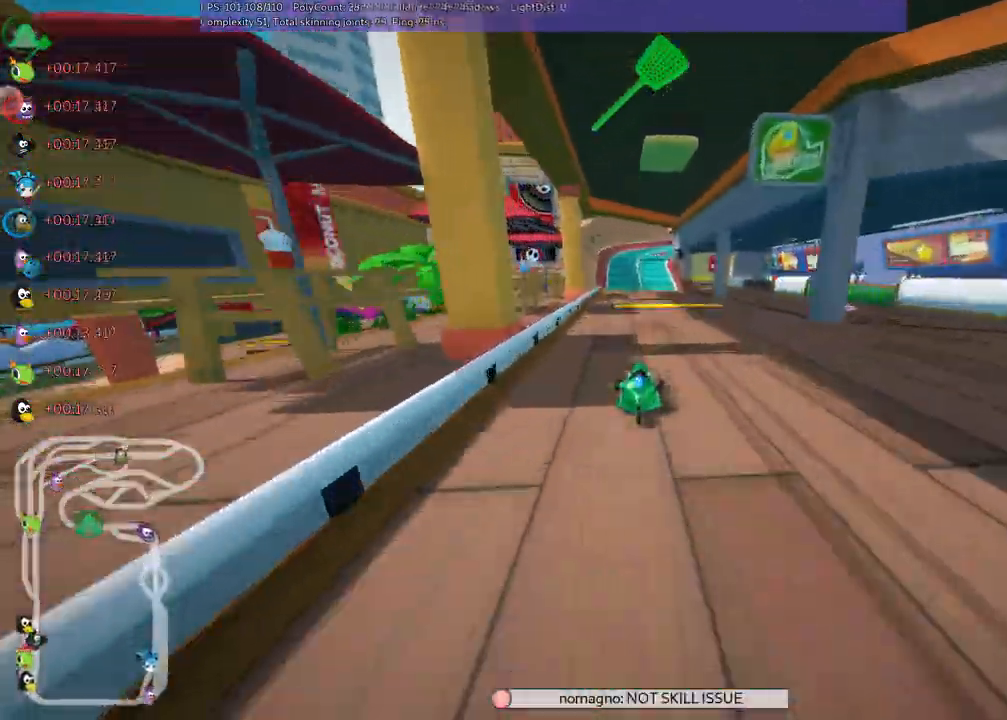
Gameplay with keyboard; each line is a JSON object with the keys held at the frame after it. "events" lists presses ("down") and releases ("up") of ".", "/", "alt_r", "b", "c", "comma", "ctrl_r", "d", "down", "f", "g", "h", "j", "k", "l", "left", "m", "n", "quote", "return", "right", "semicolon", "shift_r", "space", "super", "up" and "v" between this image and that frame as [ms after this image, input, new state], when the widget could be followed in between. No other keys are recorded. Mouse input is not recorded.
{"keys": ["up"]}
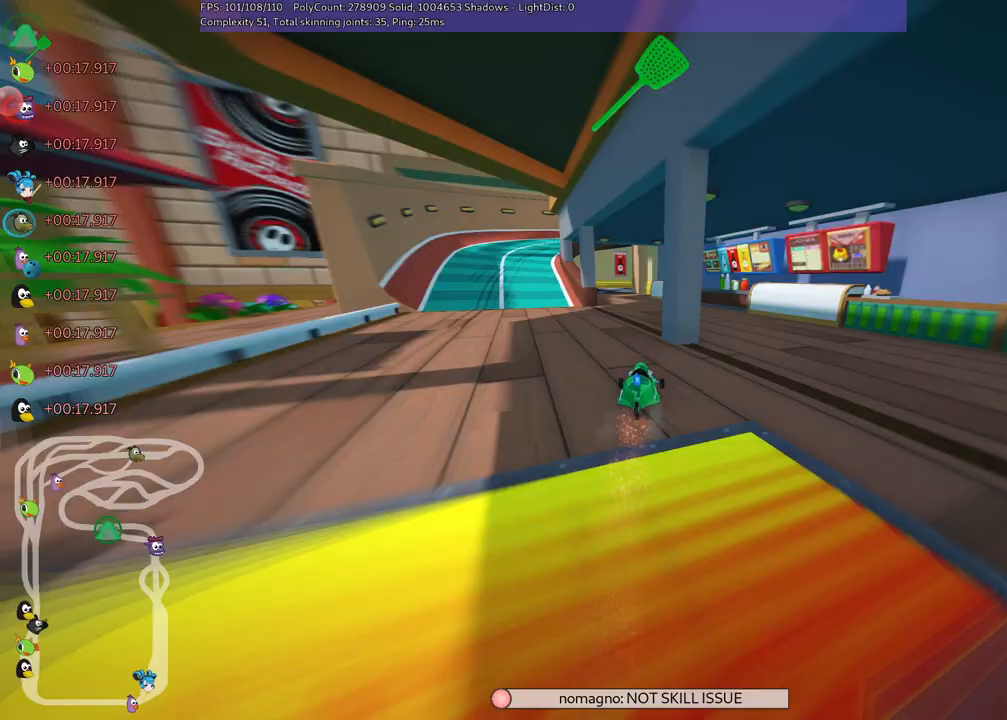
{"keys": ["left", "up"], "events": [[17, "left", "down"], [250, "left", "up"], [450, "left", "down"]]}
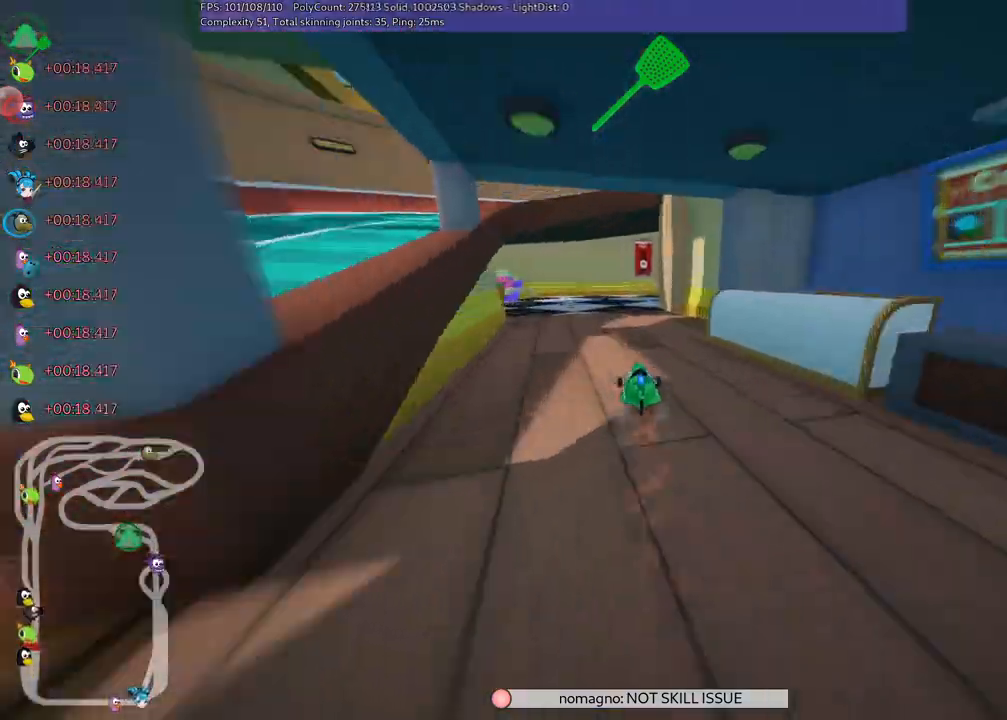
{"keys": ["m", "right", "up"], "events": [[83, "left", "up"], [133, "m", "down"], [133, "right", "down"]]}
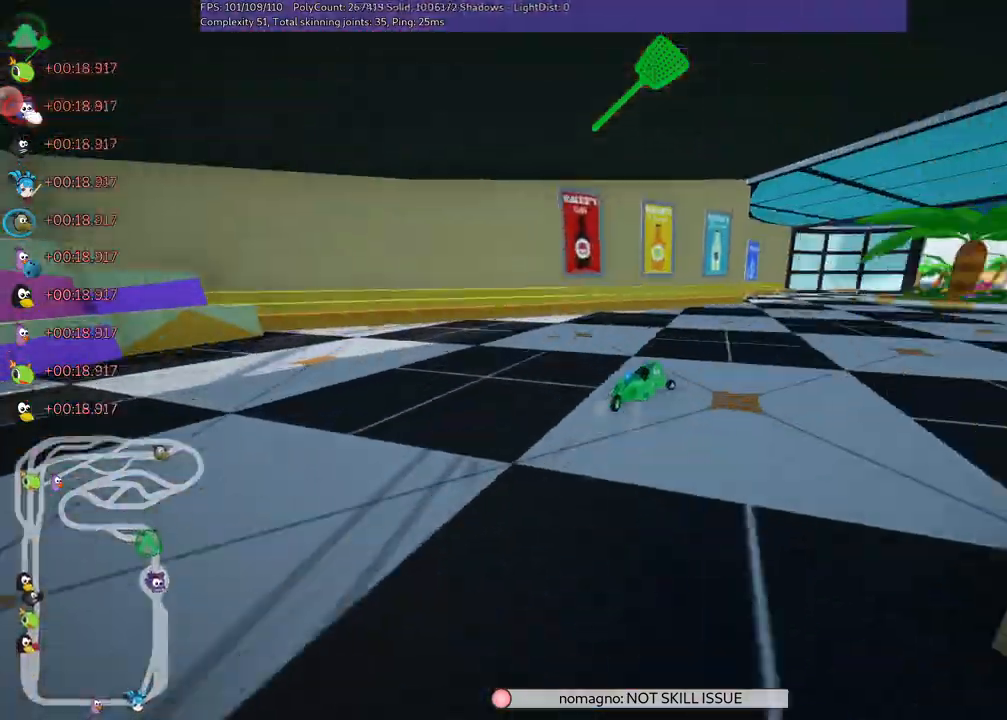
{"keys": ["up"], "events": [[50, "m", "up"], [183, "right", "up"]]}
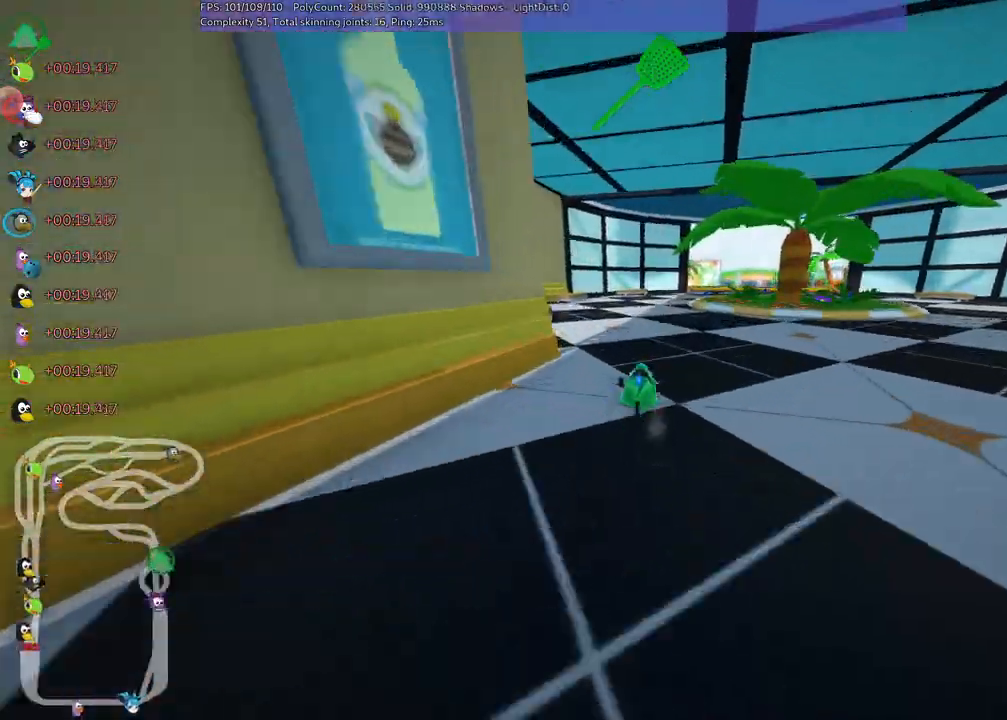
{"keys": ["right", "up"], "events": [[167, "m", "down"], [167, "right", "down"], [350, "right", "up"], [400, "right", "down"], [450, "m", "up"]]}
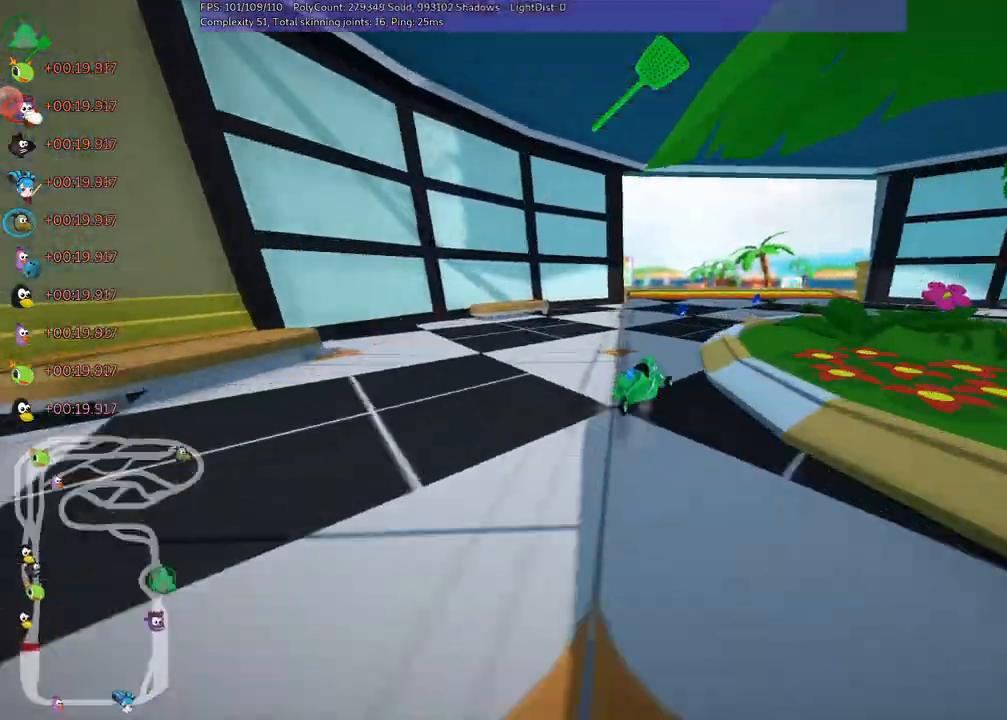
{"keys": ["left", "n", "up"], "events": [[33, "right", "up"], [250, "left", "down"], [417, "n", "down"]]}
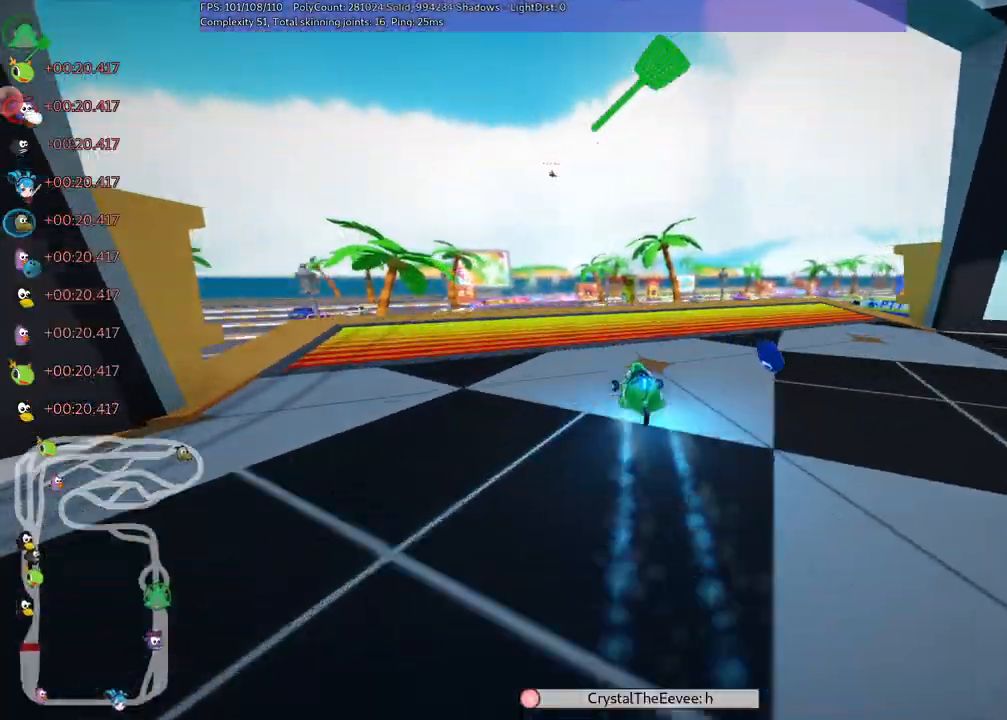
{"keys": ["left", "m", "up"], "events": [[50, "n", "up"], [100, "left", "up"], [200, "m", "down"], [200, "right", "down"], [283, "left", "down"], [383, "right", "up"]]}
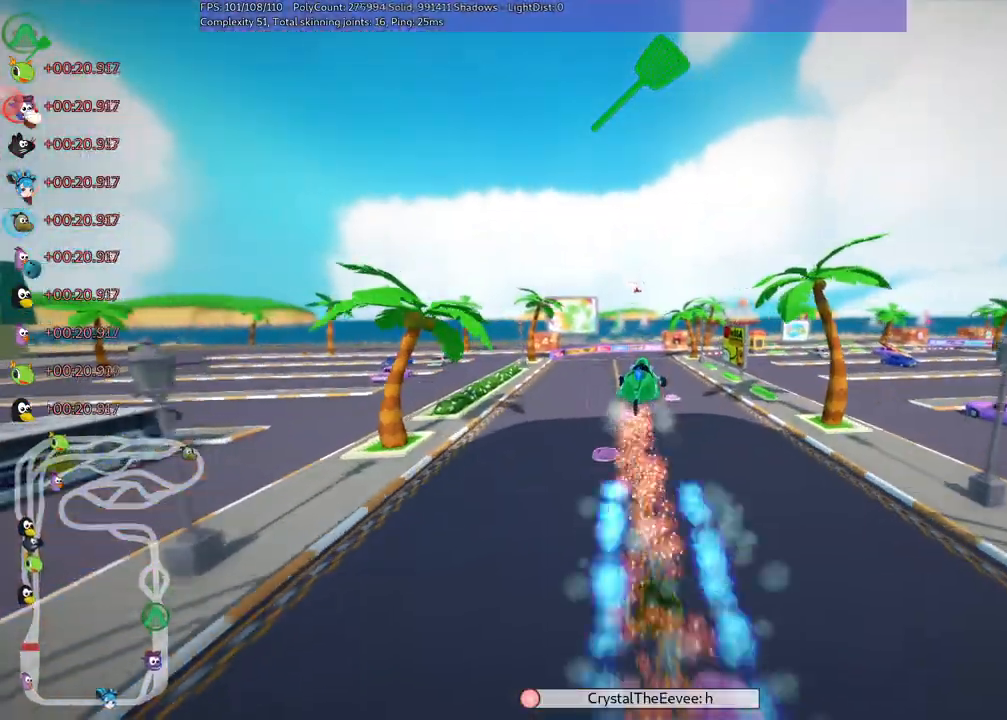
{"keys": ["left", "m", "right", "up"], "events": [[300, "right", "down"]]}
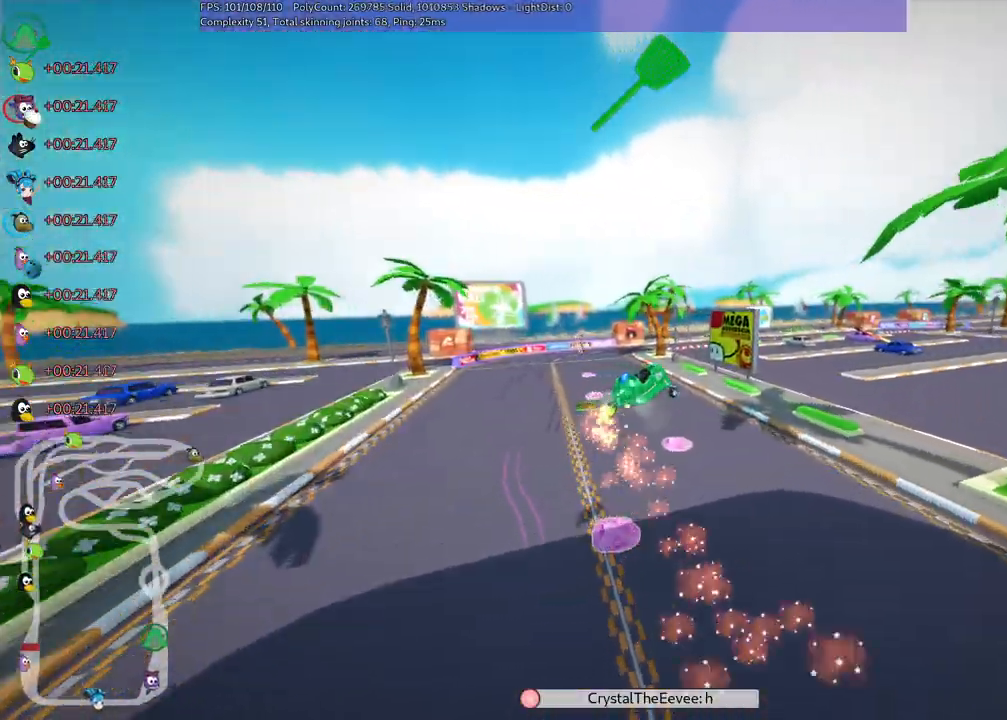
{"keys": ["left", "m", "up"], "events": [[167, "left", "up"], [350, "left", "down"], [350, "right", "up"]]}
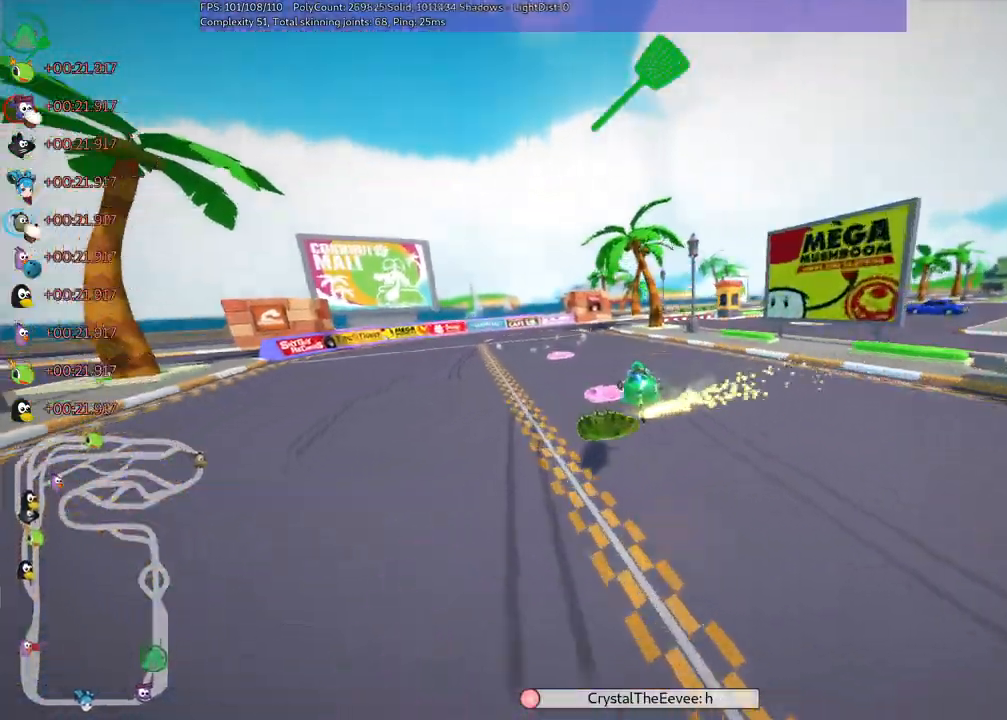
{"keys": ["left", "m", "up"], "events": [[350, "right", "down"], [417, "right", "up"]]}
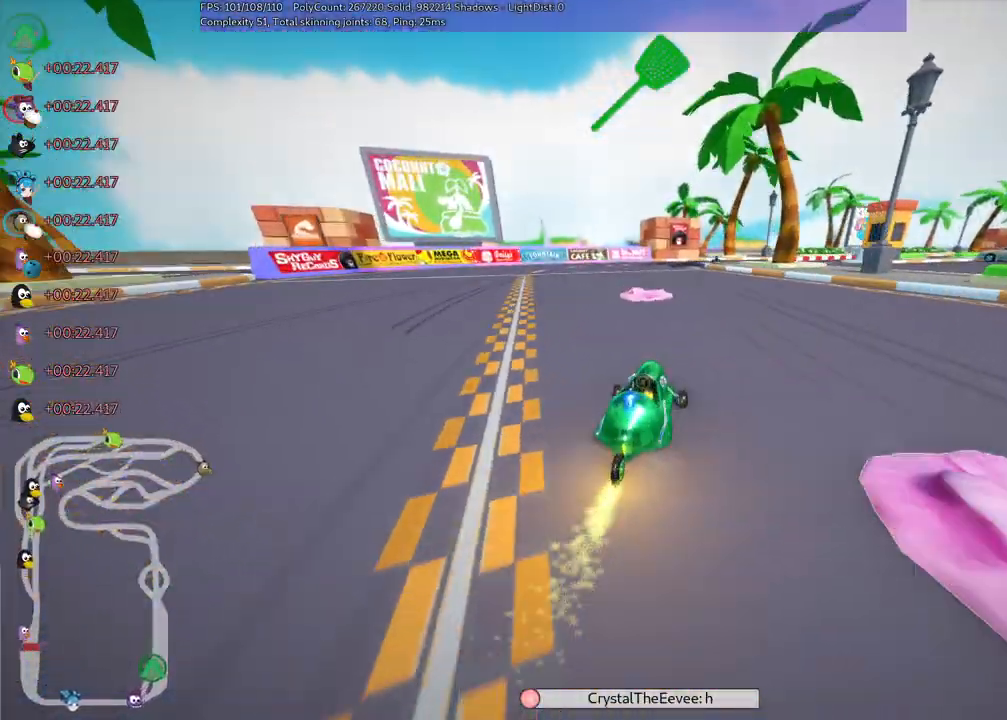
{"keys": ["left", "m", "up"], "events": []}
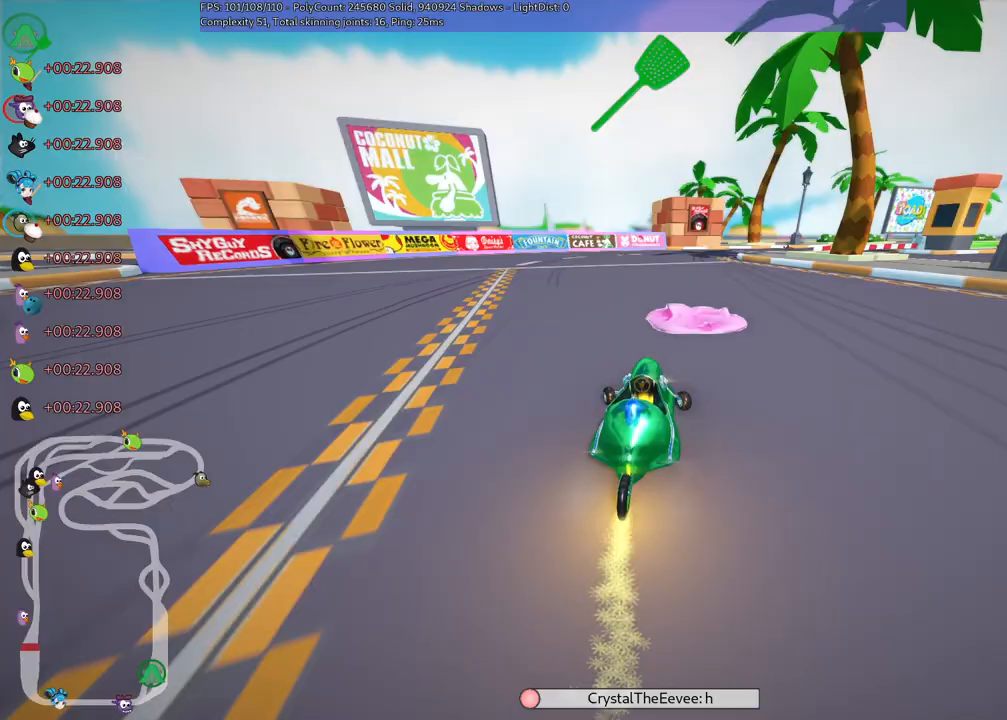
{"keys": ["left", "m", "right", "up"], "events": [[300, "right", "down"]]}
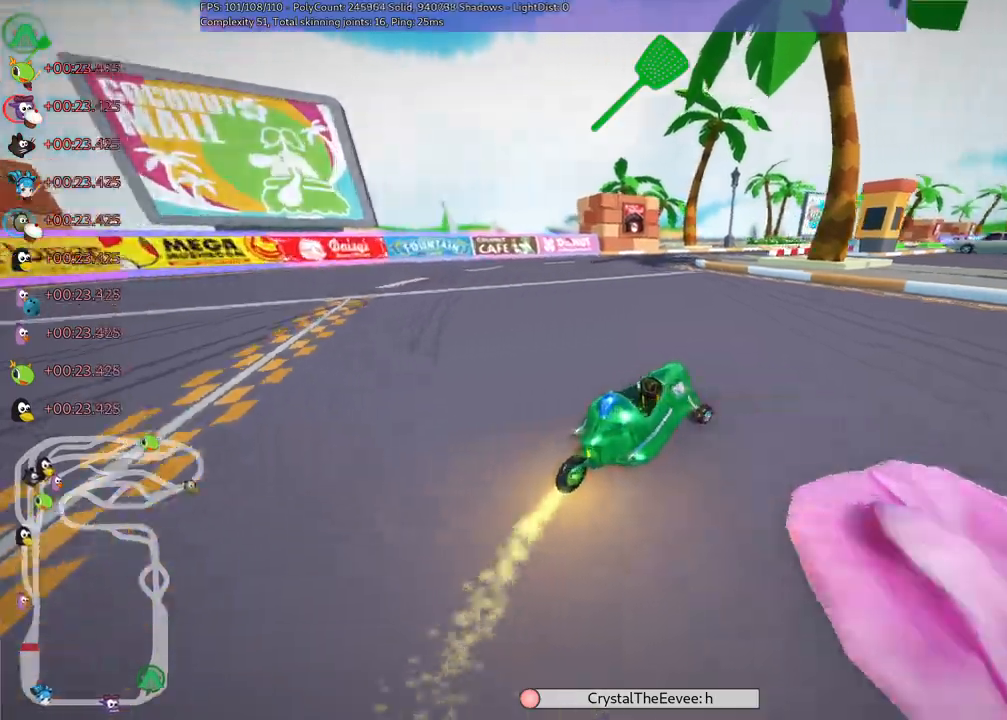
{"keys": ["n", "up"], "events": [[33, "right", "up"], [367, "left", "up"], [367, "n", "down"], [450, "m", "up"]]}
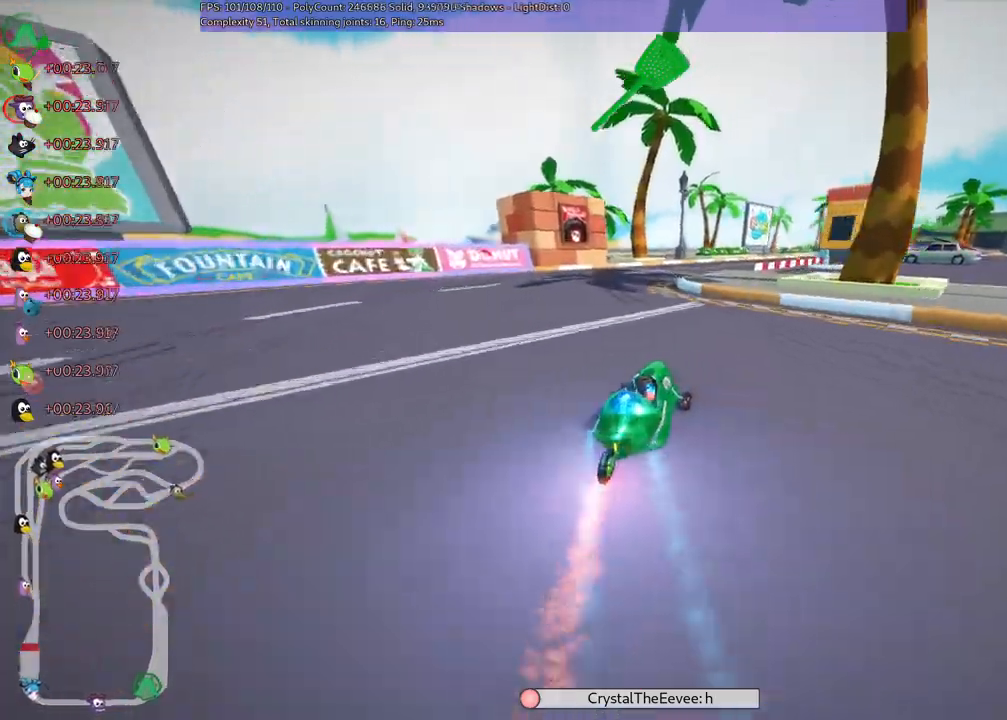
{"keys": ["m", "right", "up"], "events": [[100, "n", "up"], [150, "left", "down"], [333, "left", "up"], [383, "right", "down"], [483, "m", "down"]]}
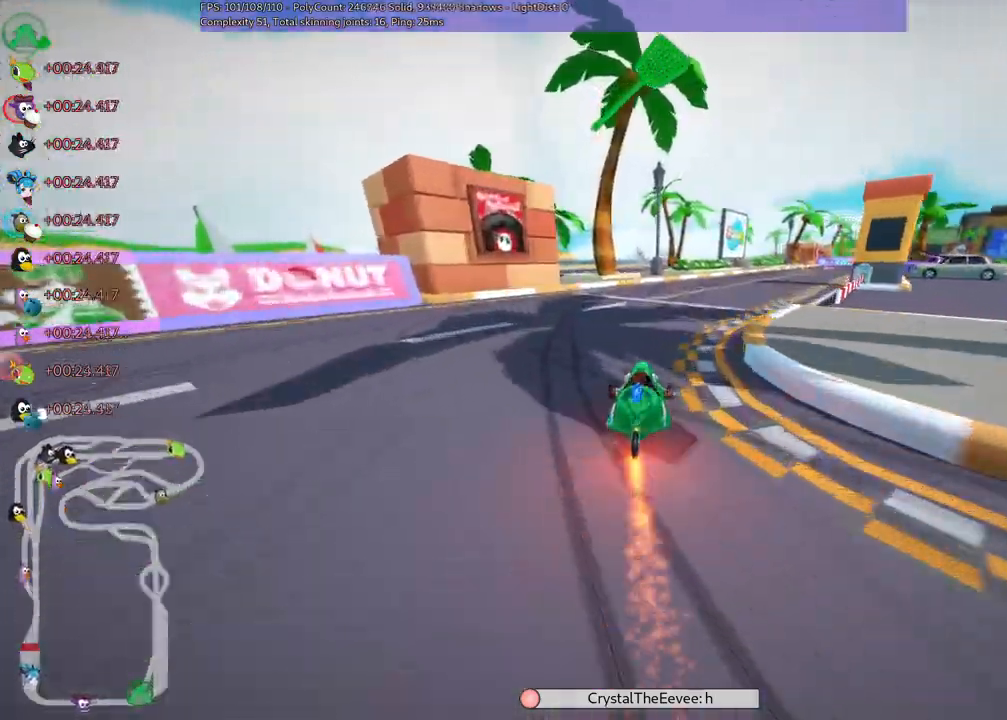
{"keys": ["left", "m", "up"]}
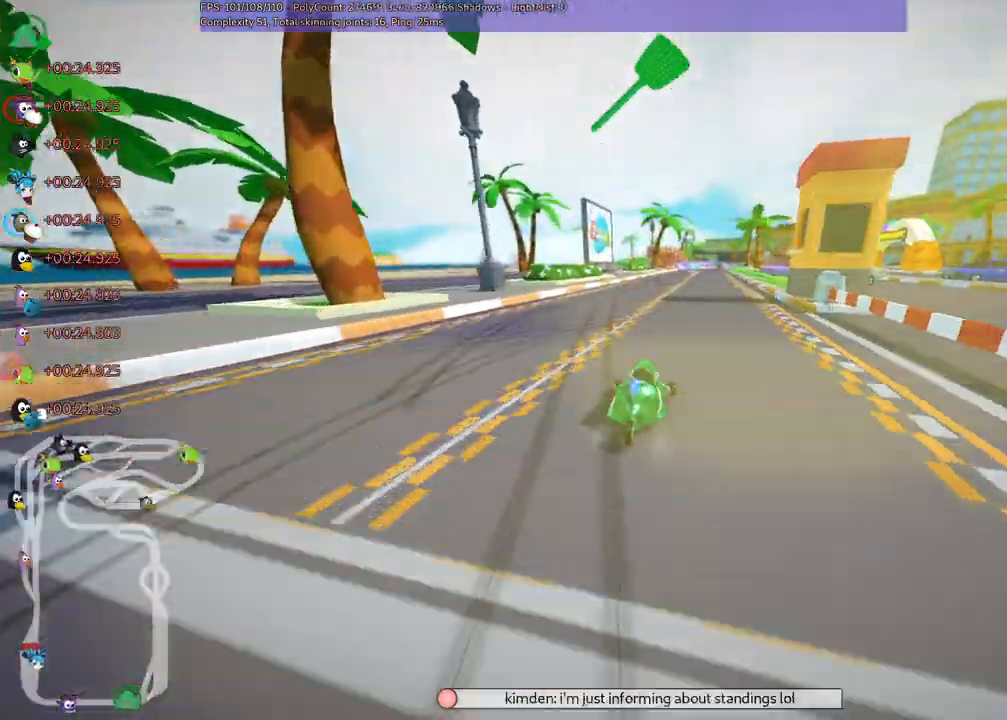
{"keys": ["left", "m", "up"], "events": []}
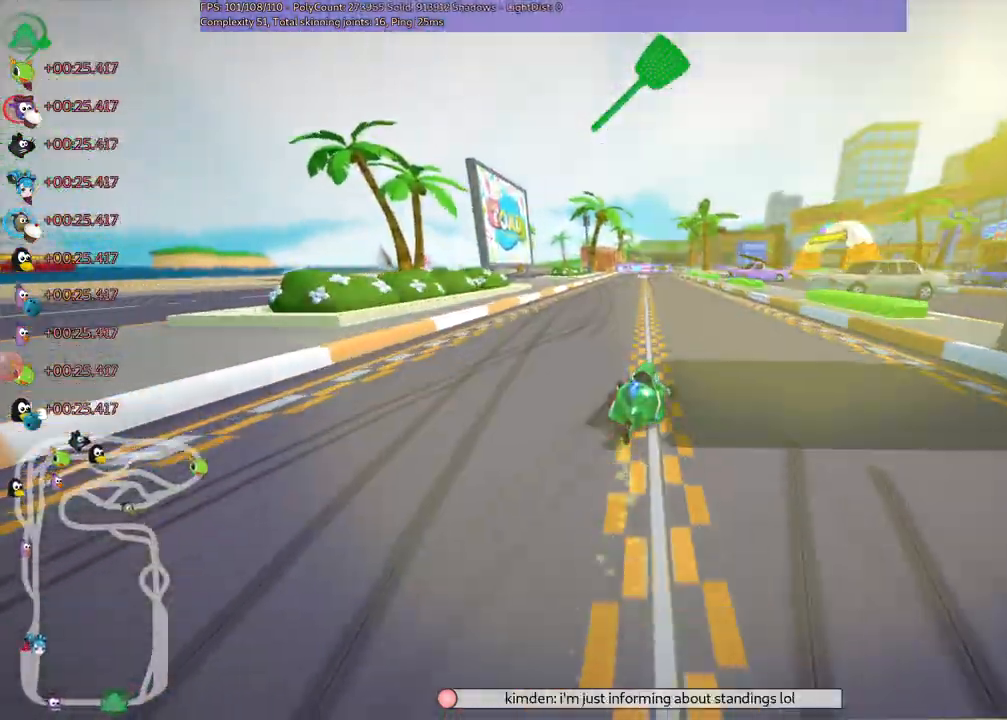
{"keys": ["up"], "events": [[233, "n", "down"], [283, "m", "up"], [383, "left", "up"], [383, "n", "up"]]}
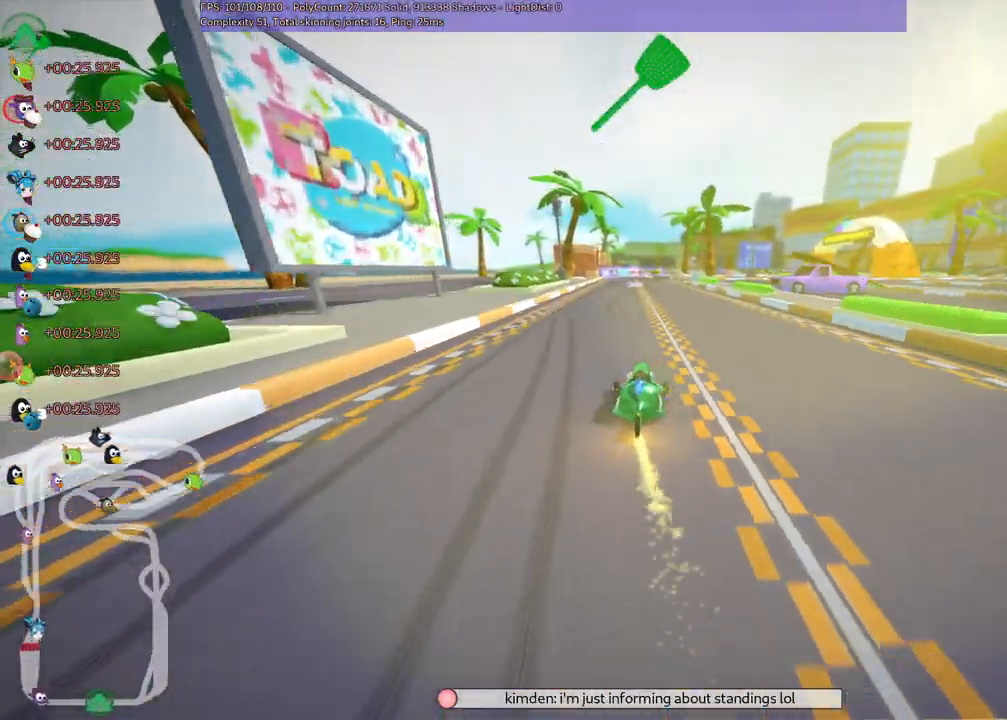
{"keys": ["left", "m", "up"], "events": [[17, "left", "down"], [250, "left", "up"], [333, "m", "down"], [400, "right", "down"], [483, "left", "down"], [483, "right", "up"]]}
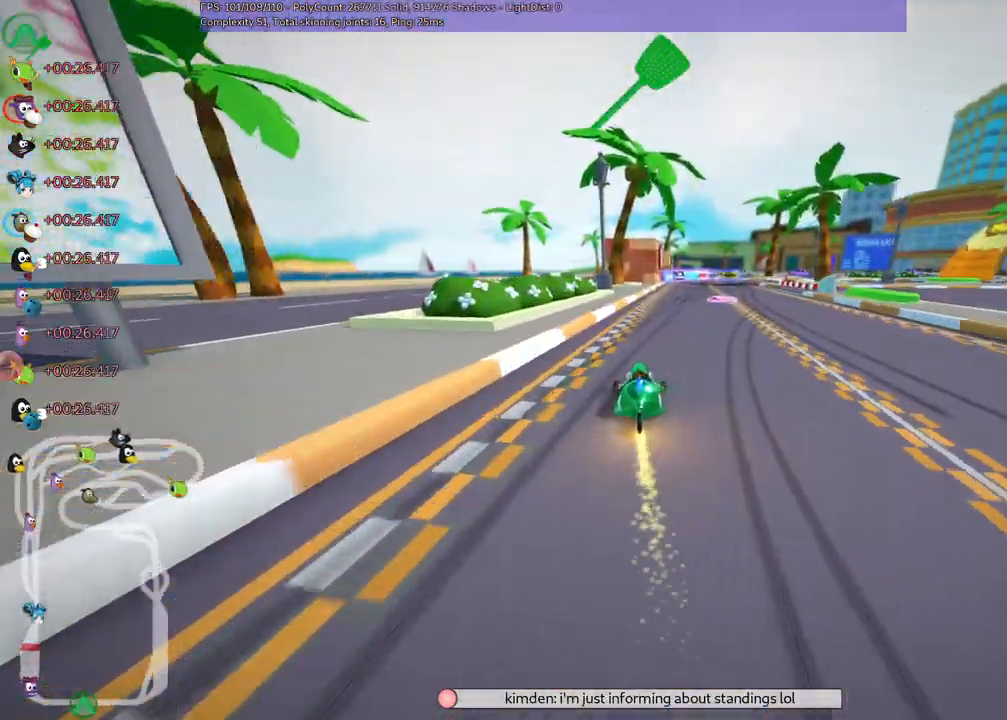
{"keys": ["left", "m", "up"], "events": [[167, "right", "down"], [367, "right", "up"]]}
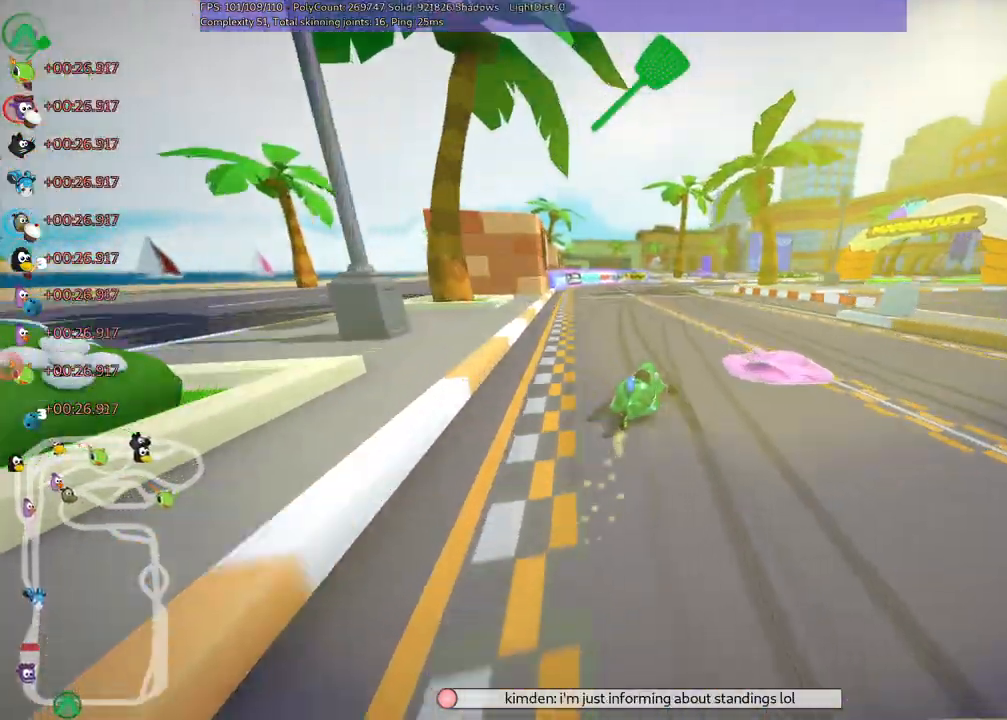
{"keys": ["left", "m", "right", "up"], "events": [[383, "right", "down"]]}
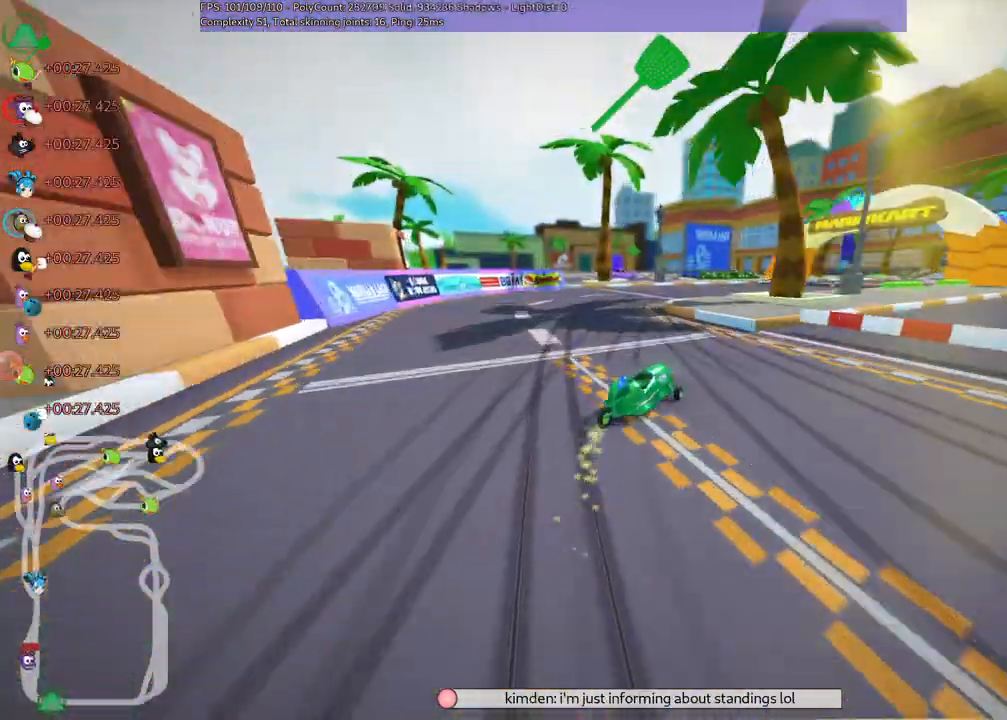
{"keys": ["left", "m", "right", "up"], "events": [[17, "right", "up"], [167, "right", "down"]]}
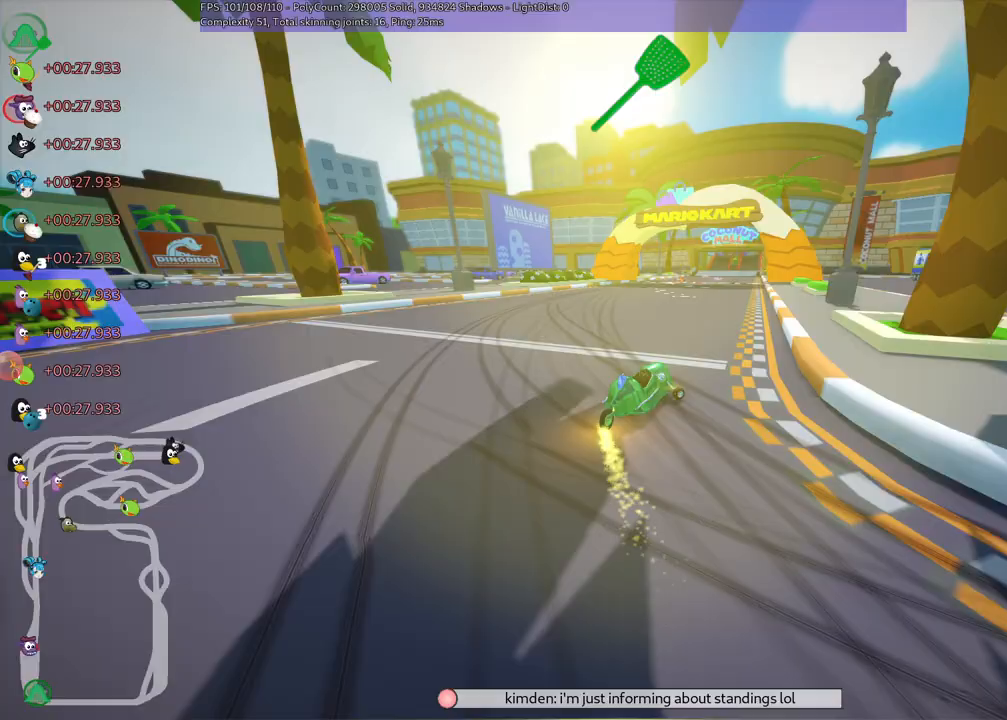
{"keys": ["left", "m", "right", "up"], "events": [[183, "right", "up"], [417, "right", "down"]]}
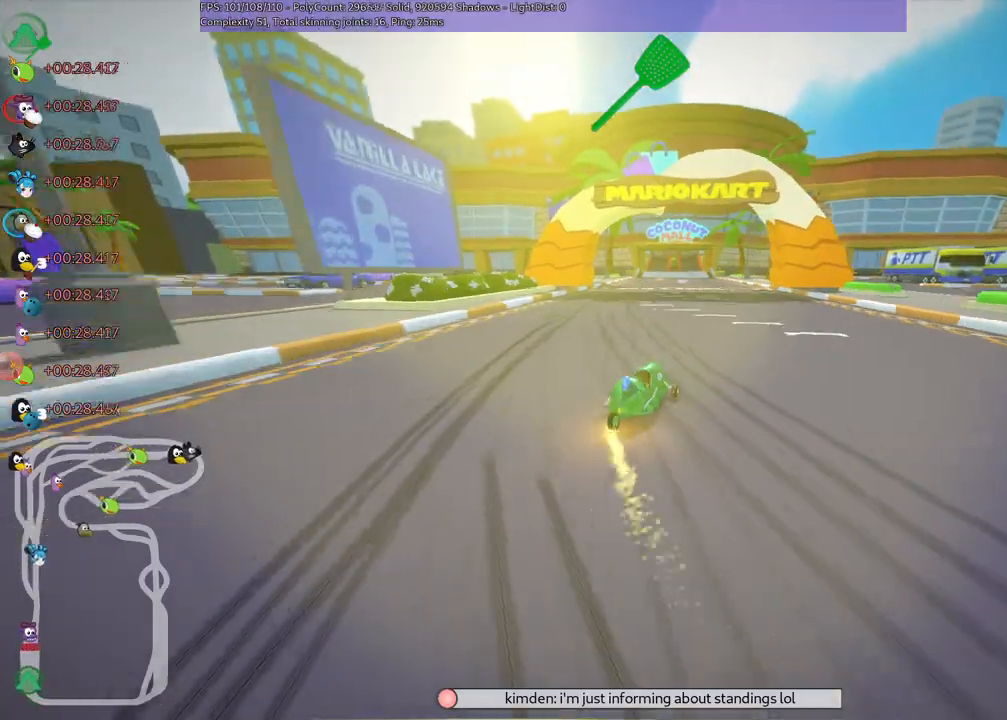
{"keys": ["left", "m", "up"], "events": [[50, "right", "up"]]}
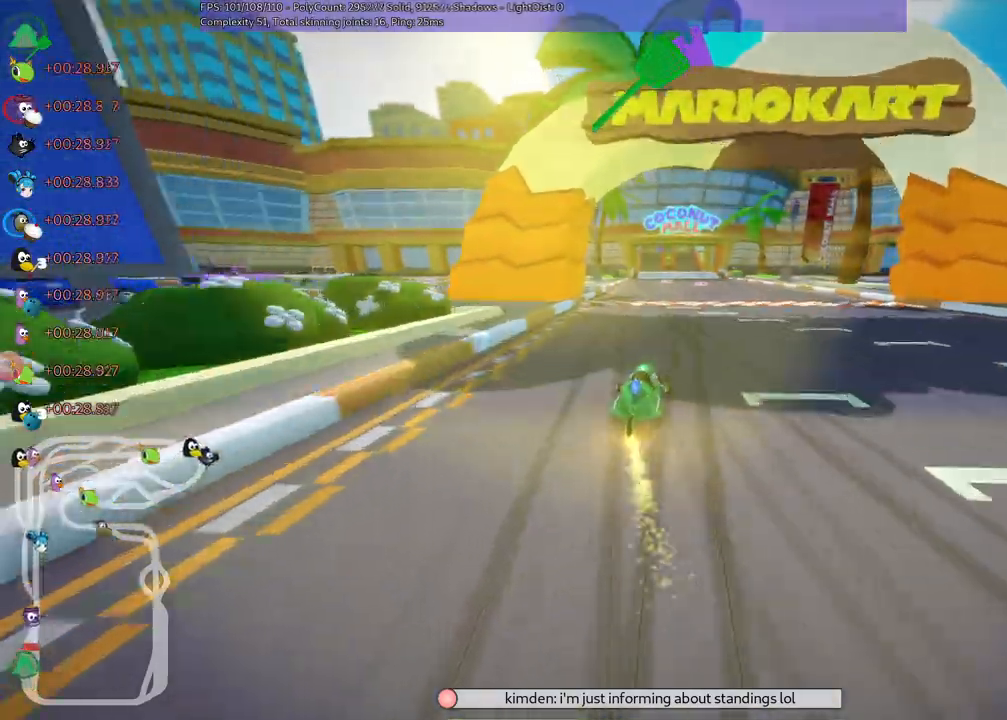
{"keys": ["left", "m", "up"], "events": [[17, "right", "down"], [167, "right", "up"]]}
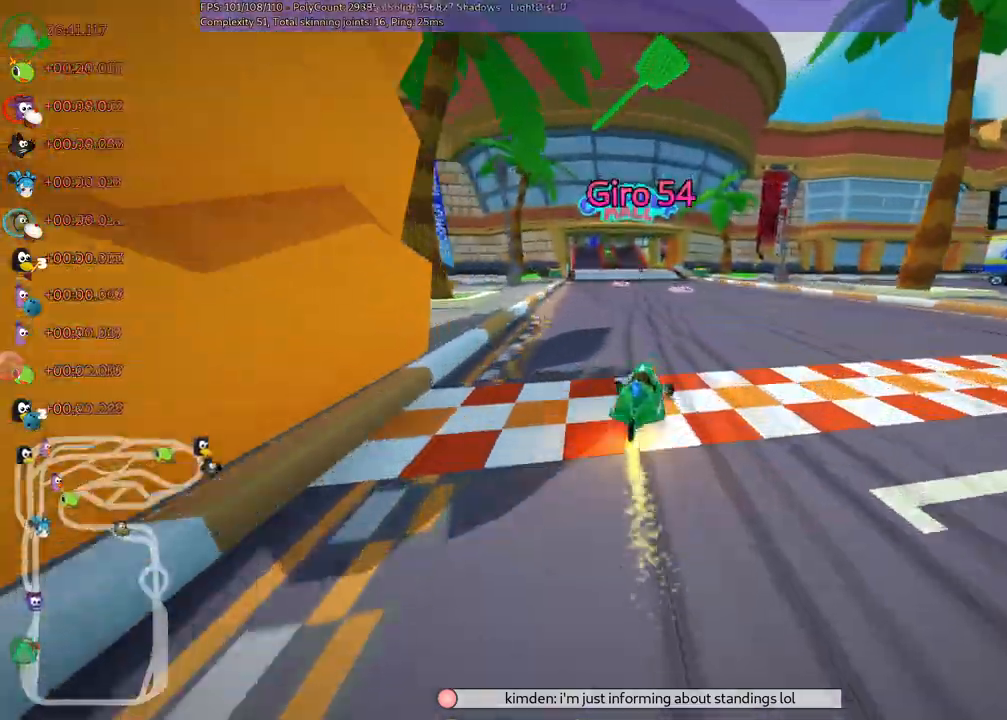
{"keys": ["up"], "events": [[167, "n", "down"], [217, "left", "up"], [267, "m", "up"], [350, "n", "up"]]}